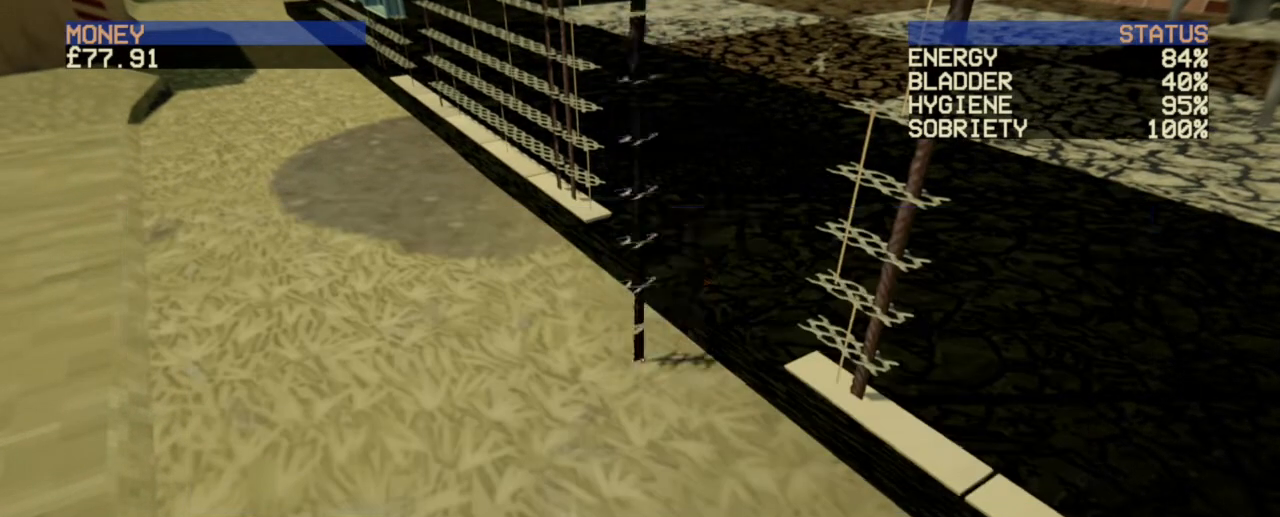
Gameplay with keyboard and mouse; each line is a JSON object with the keys and mouse buttons held at the frame after it. "events" lists presses ("down") and releases ("up") of "a", "ctrl", "d", "e", "escape", "f", "f1", "f10", "f11", "f12", "f2", "f3", "f4", "f5", "f6", "f7", "f8", "f9", "q", "r", "s", "shift", "space", "t", "w", "mouse_left", "mouse_wheel" and "mouse_right" between this image and that frame as [ms after this image, input, new state], when the widget could be followed in between. "mouse_left", "mouse_wheel", "mouse_right" = the "left", "wheel", "right" buttons of the "mouse" list. No other keys are recorded. "wheel" means that the mouse wheel is clicked or scrolled. Not read: mouse_move.
{"keys": [], "mouse": [], "events": []}
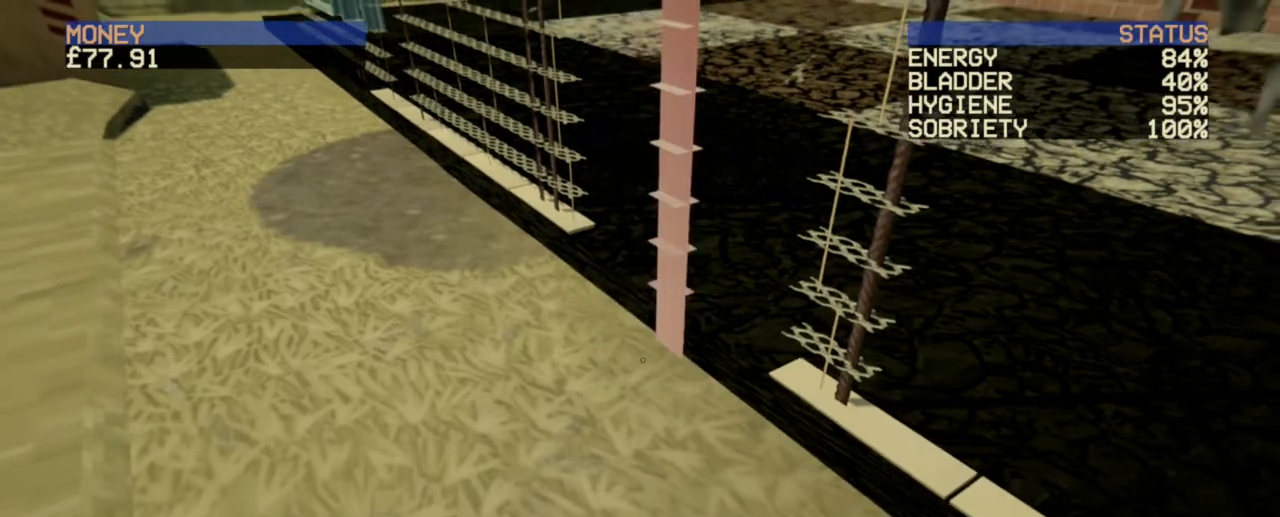
{"keys": [], "mouse": [], "events": []}
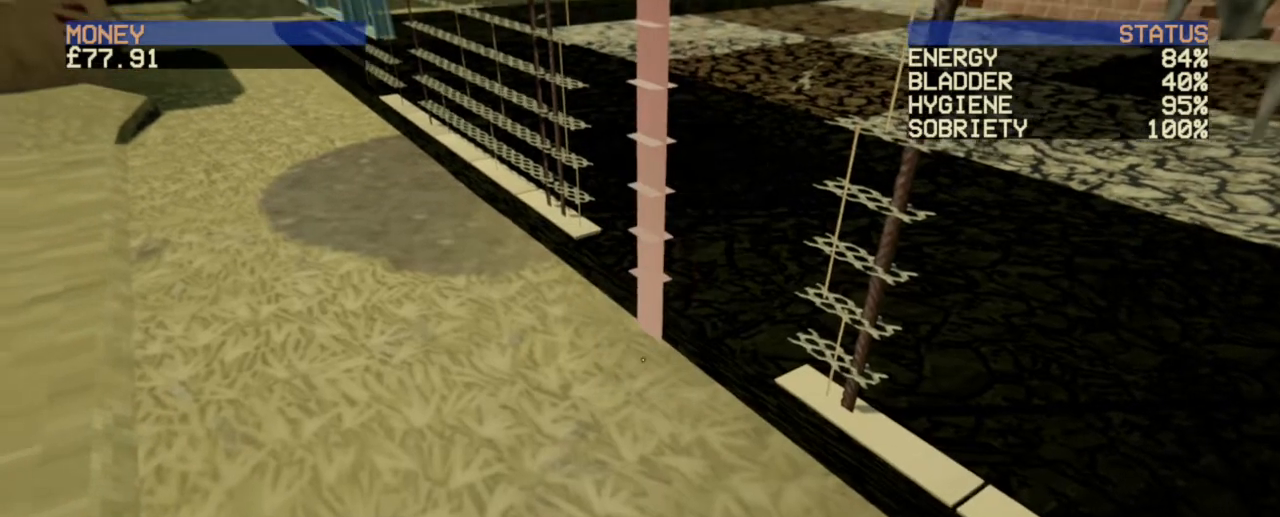
{"keys": ["a", "w"], "mouse": [], "events": [[120, "a", "down"], [440, "w", "down"]]}
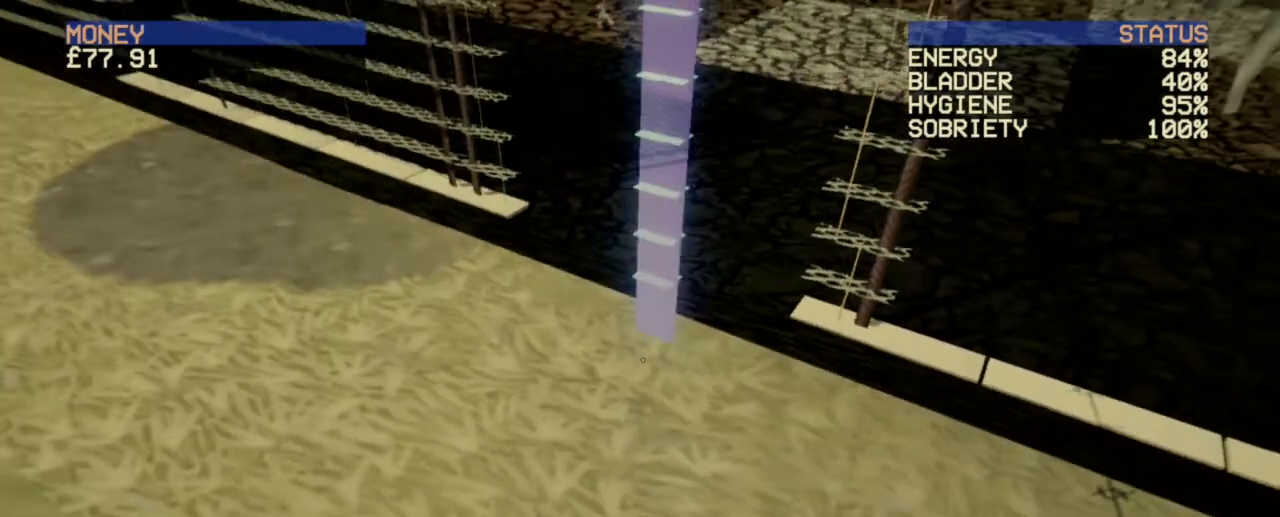
{"keys": [], "mouse": [], "events": [[120, "a", "up"], [120, "w", "up"]]}
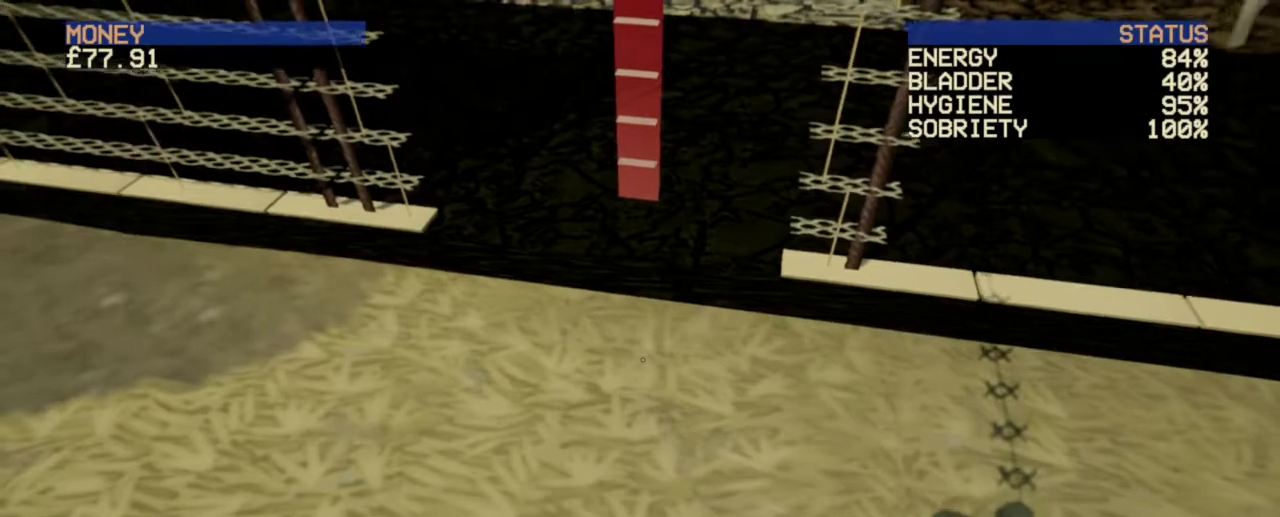
{"keys": [], "mouse": [], "events": []}
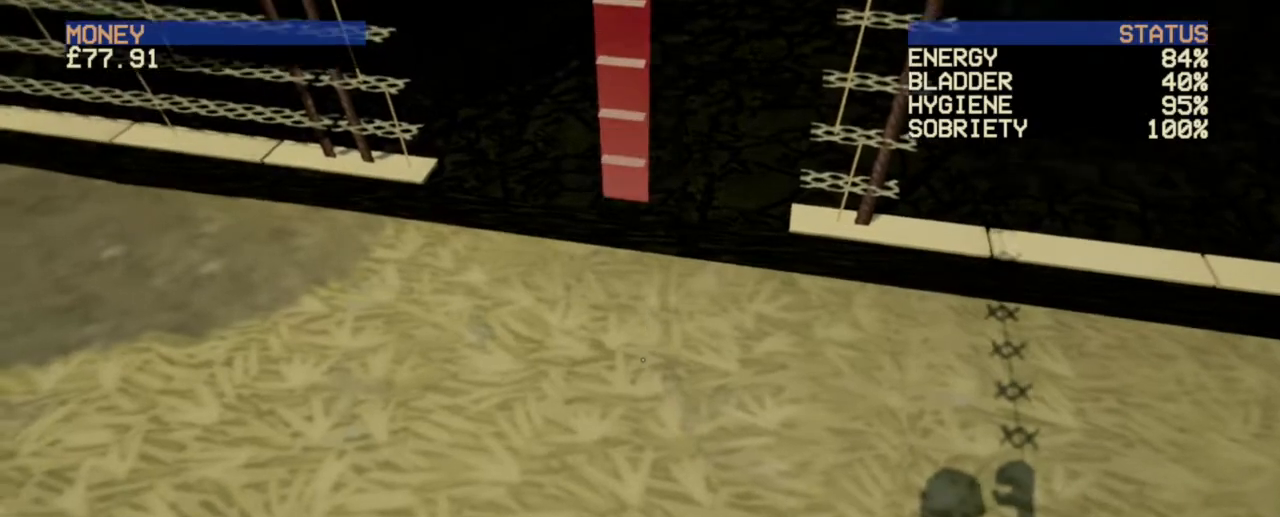
{"keys": ["a", "s"], "mouse": [], "events": [[80, "s", "down"], [200, "a", "down"]]}
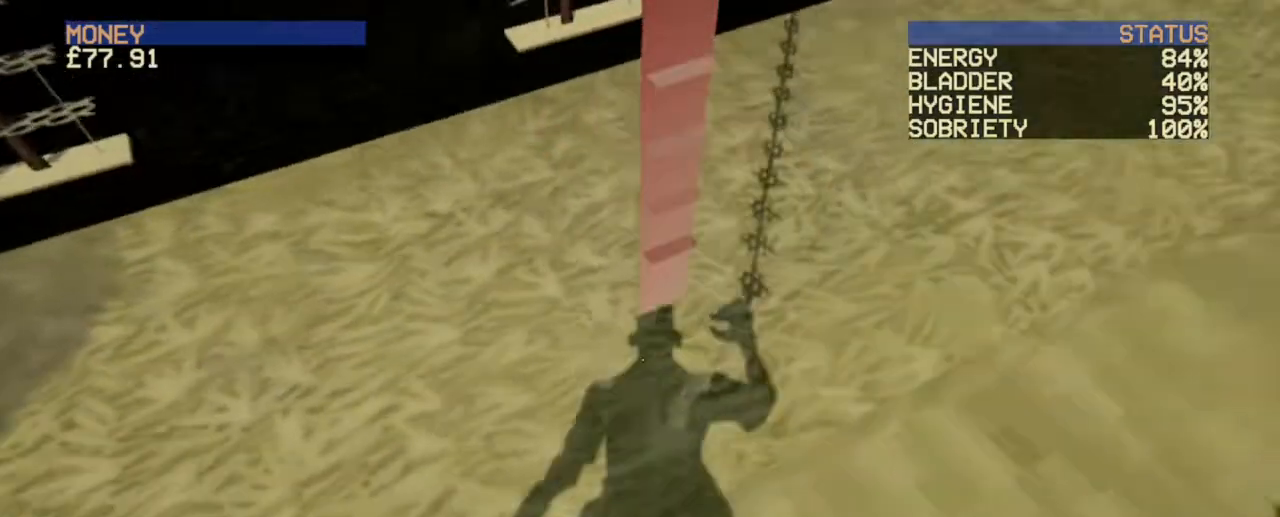
{"keys": ["a"], "mouse": [], "events": [[200, "s", "up"]]}
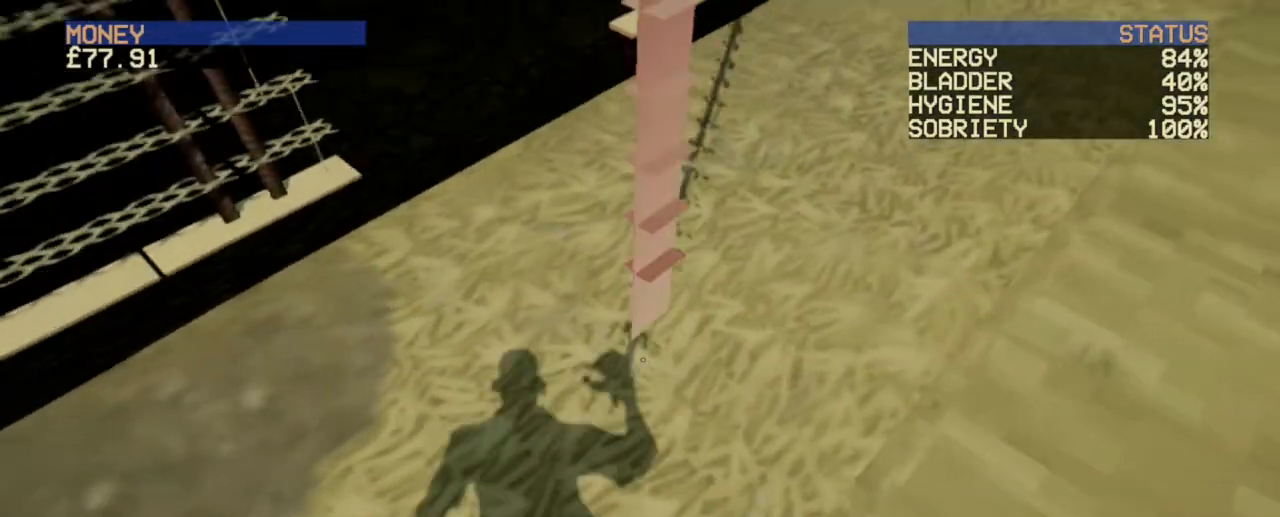
{"keys": [], "mouse": [], "events": [[280, "a", "up"]]}
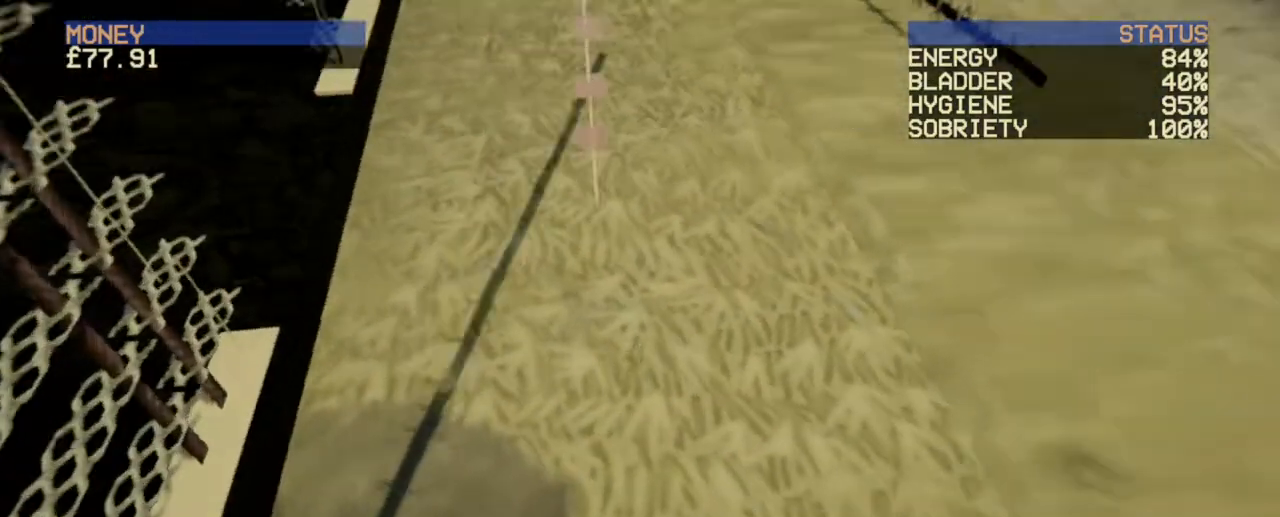
{"keys": [], "mouse": [], "events": []}
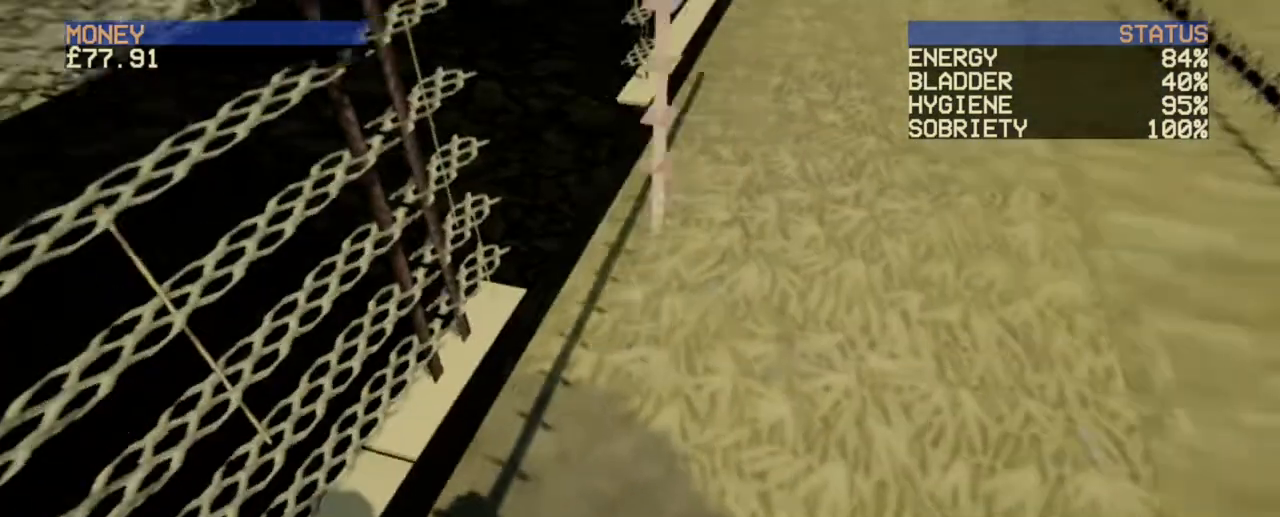
{"keys": [], "mouse": [], "events": []}
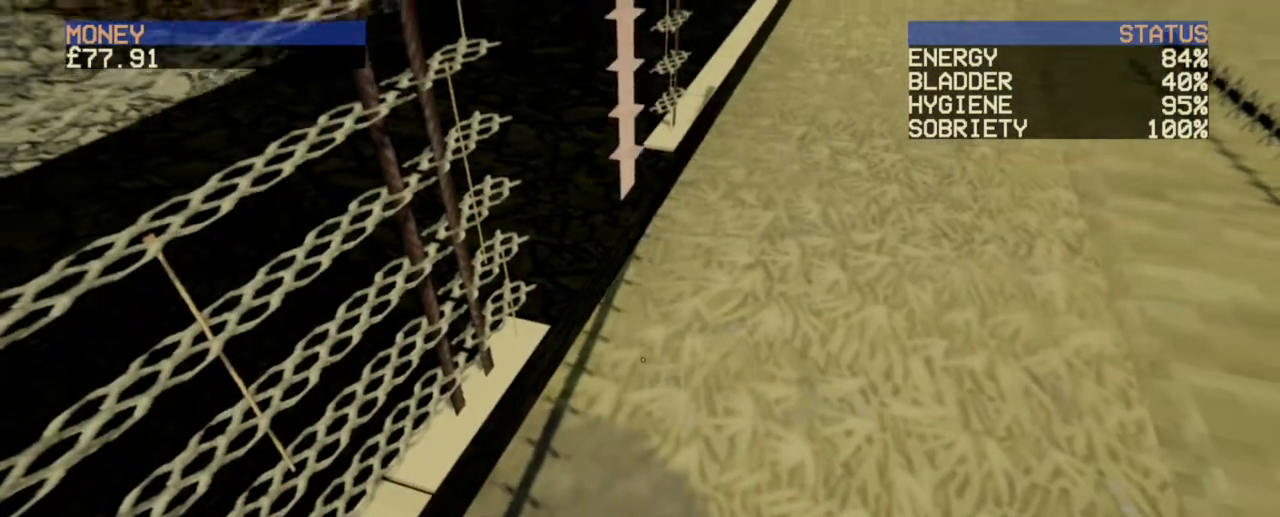
{"keys": [], "mouse": [], "events": [[200, "w", "down"], [440, "w", "up"]]}
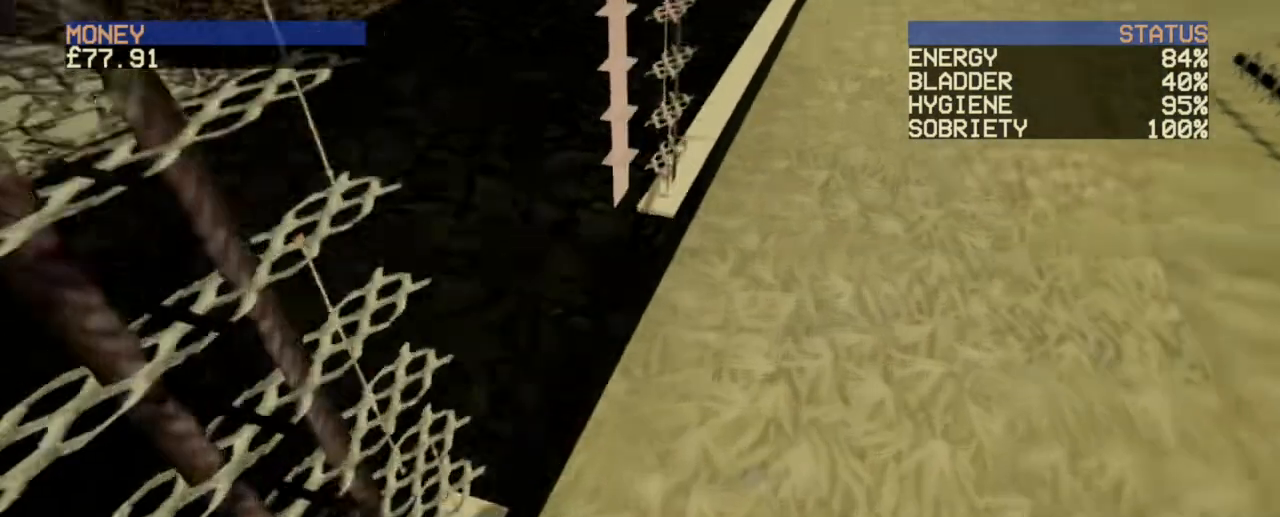
{"keys": [], "mouse": [], "events": []}
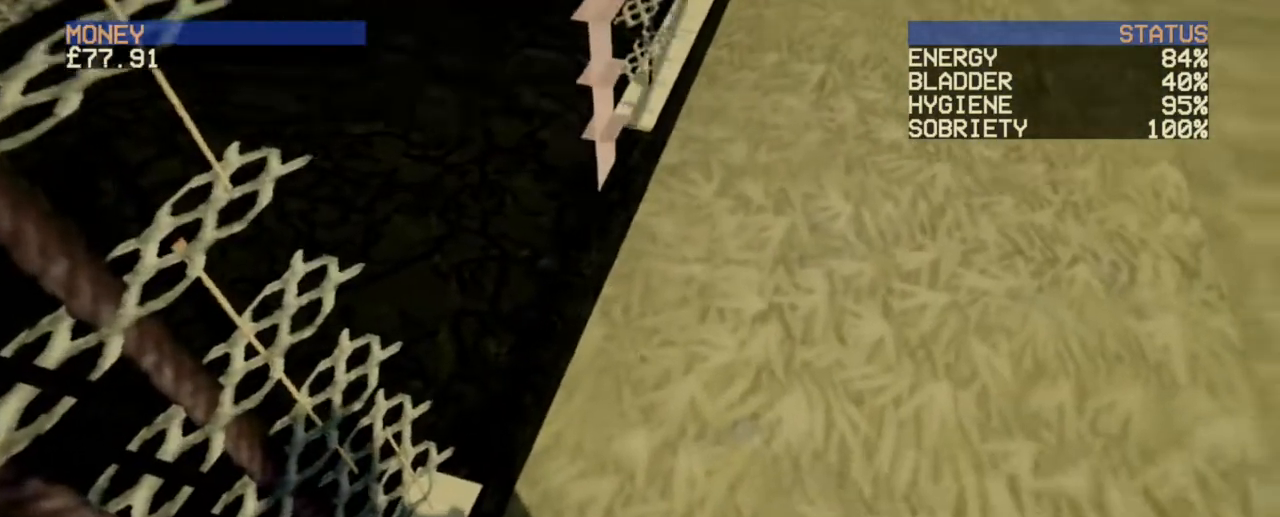
{"keys": [], "mouse": [], "events": []}
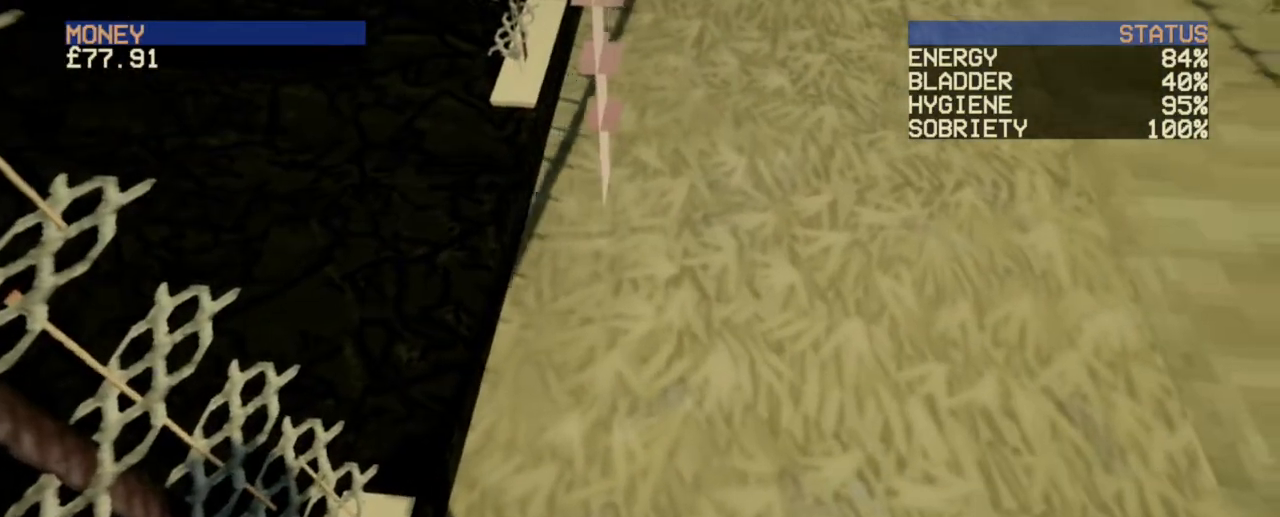
{"keys": [], "mouse": [], "events": []}
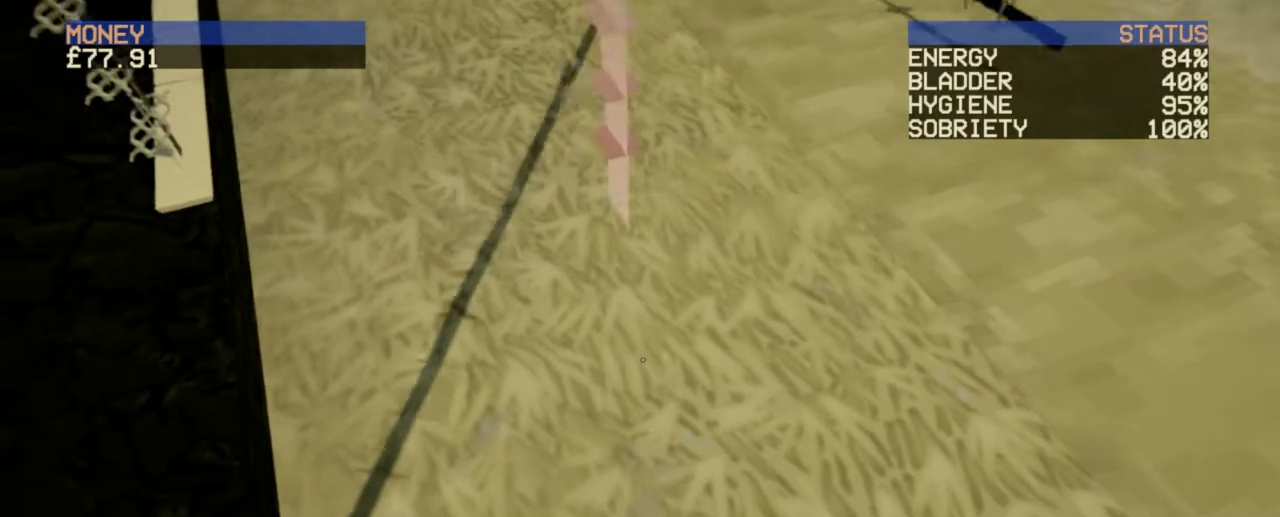
{"keys": [], "mouse": ["right"], "events": [[240, "mouse_right", "down"]]}
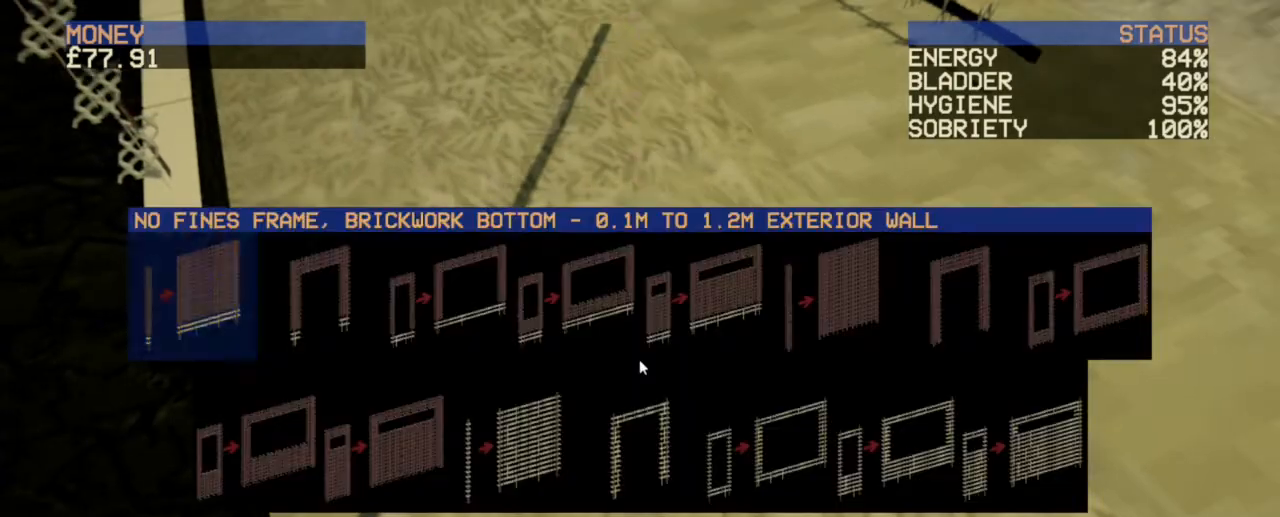
{"keys": [], "mouse": [], "events": [[240, "mouse_right", "up"]]}
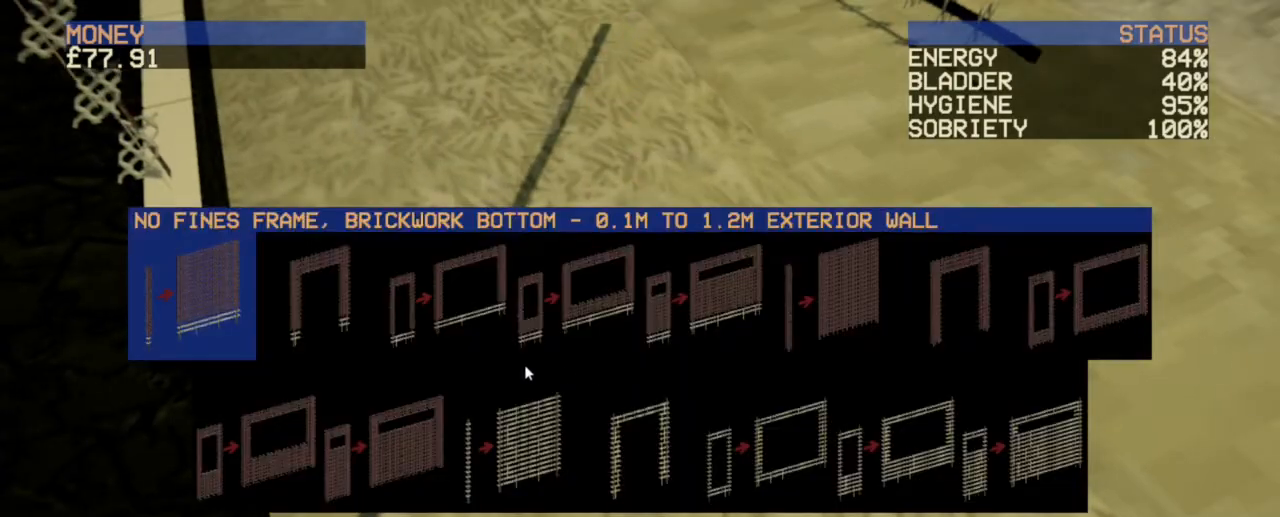
{"keys": [], "mouse": [], "events": []}
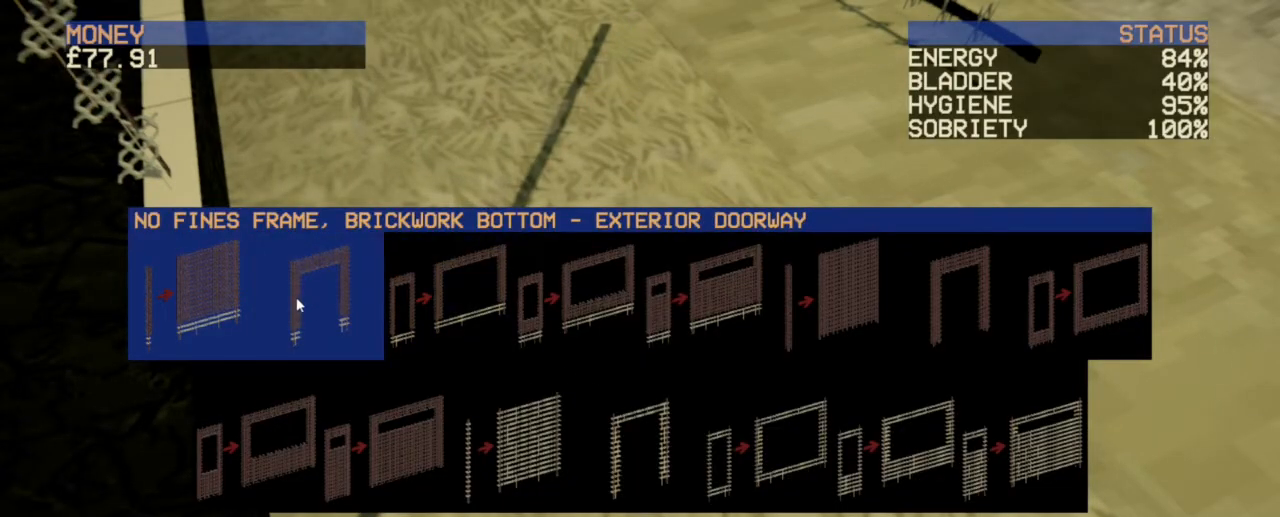
{"keys": [], "mouse": [], "events": [[200, "mouse_left", "down"], [320, "mouse_left", "up"]]}
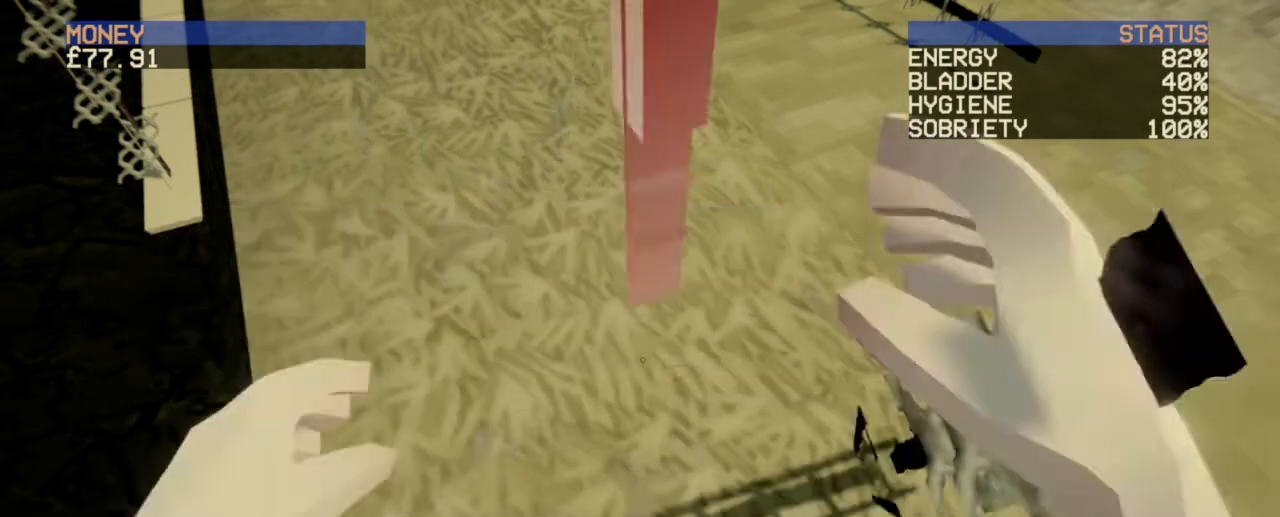
{"keys": [], "mouse": [], "events": []}
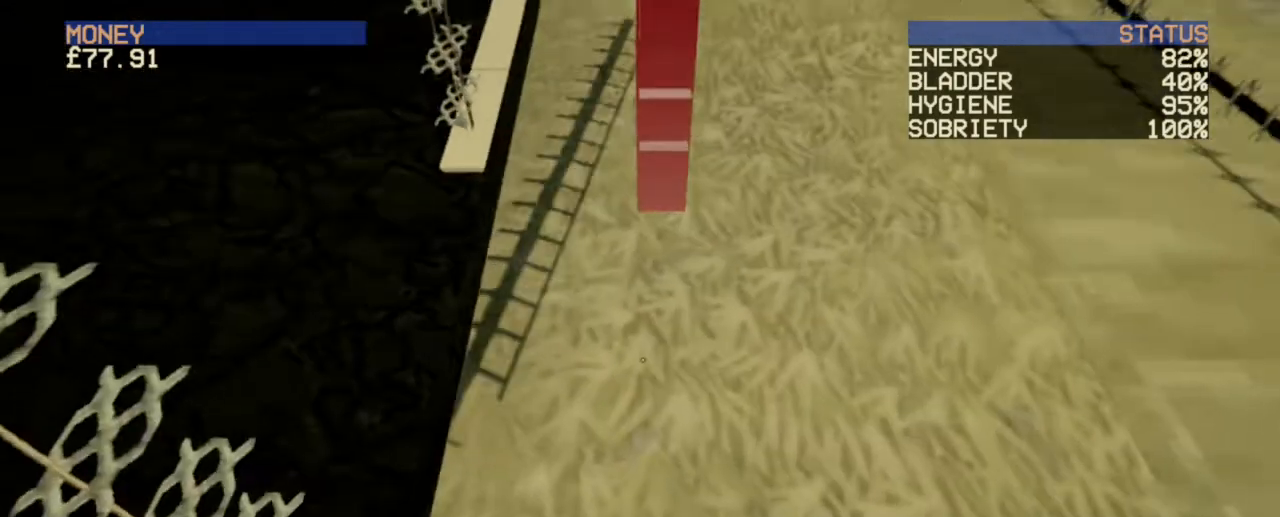
{"keys": [], "mouse": [], "events": []}
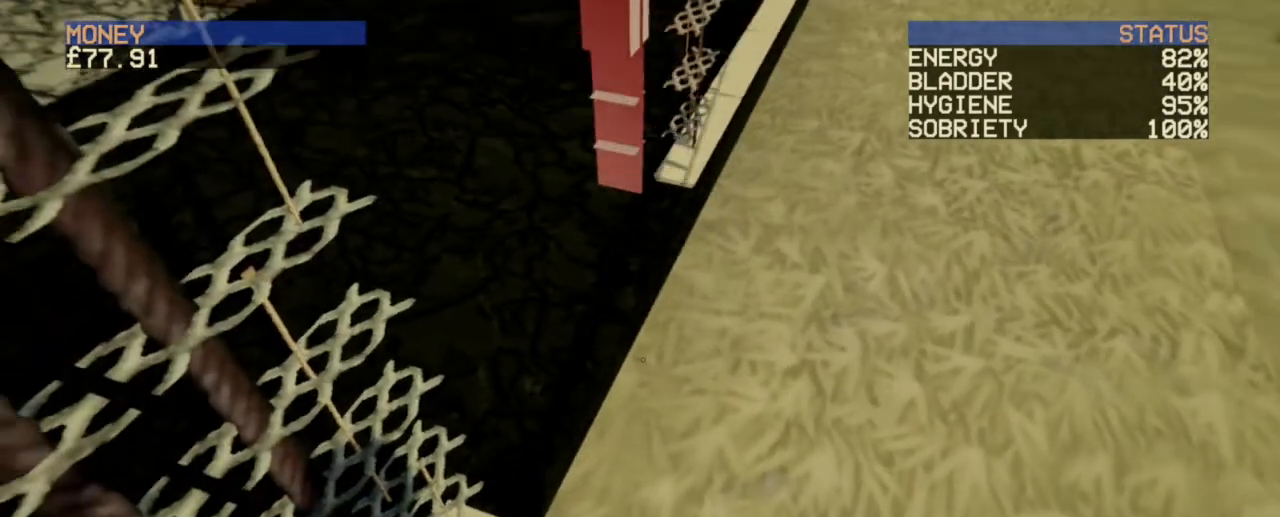
{"keys": [], "mouse": [], "events": []}
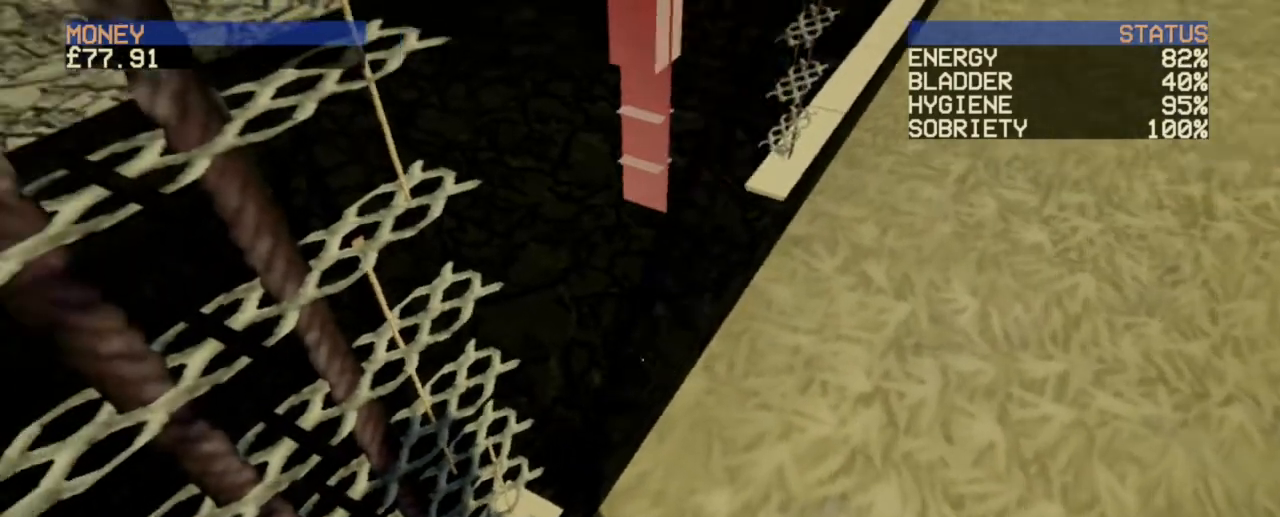
{"keys": ["d", "w"], "mouse": [], "events": [[200, "d", "down"], [360, "w", "down"]]}
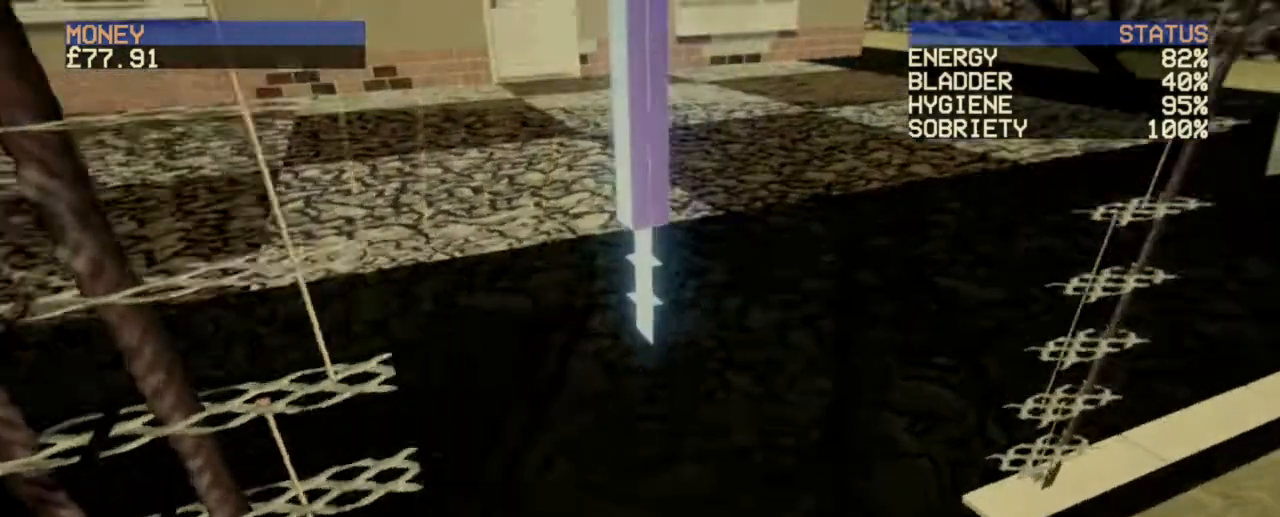
{"keys": ["s"], "mouse": [], "events": [[40, "d", "up"], [120, "w", "up"], [240, "s", "down"]]}
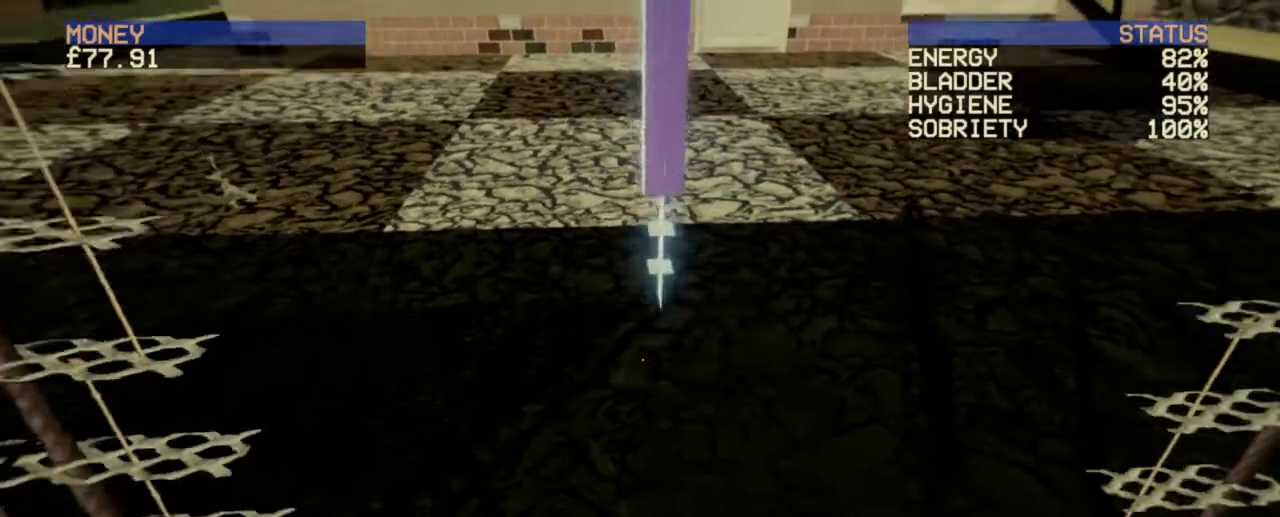
{"keys": ["s"], "mouse": [], "events": [[240, "s", "up"], [520, "s", "down"]]}
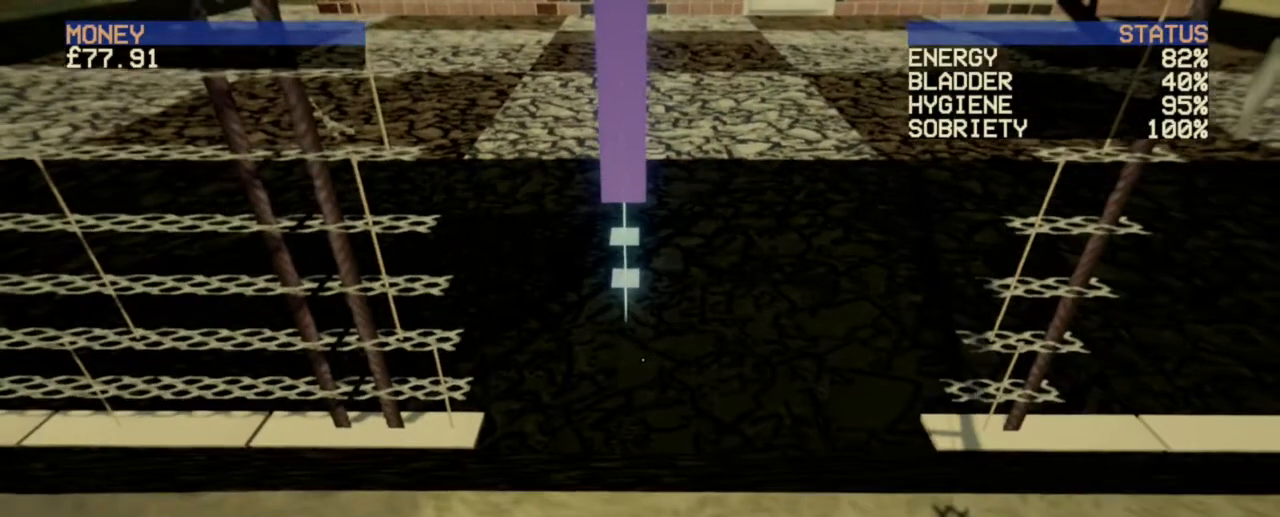
{"keys": [], "mouse": [], "events": [[200, "s", "up"]]}
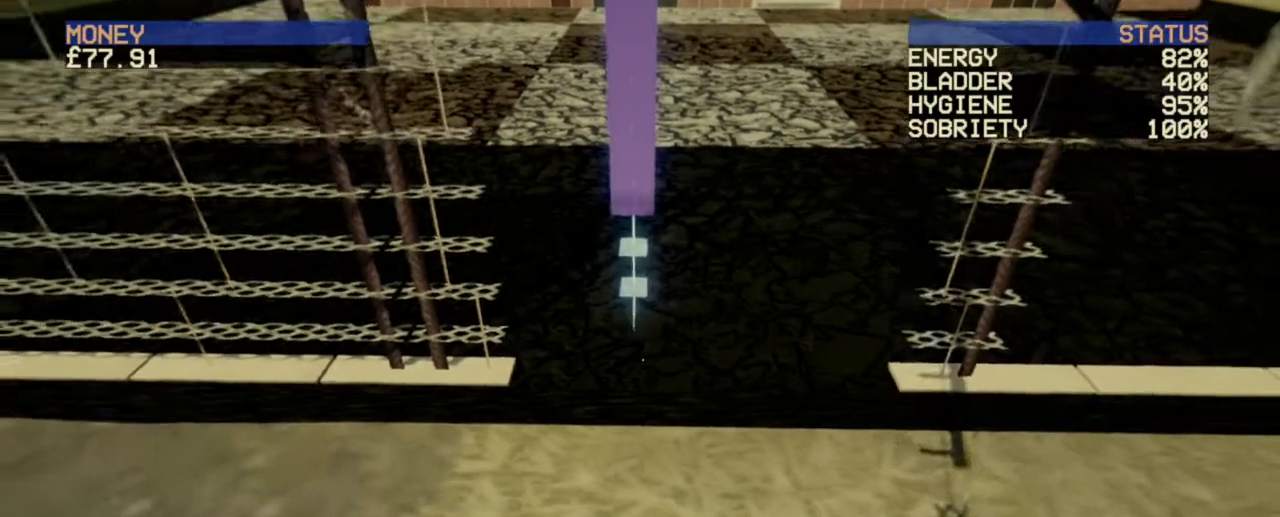
{"keys": [], "mouse": [], "events": [[80, "s", "down"], [160, "s", "up"]]}
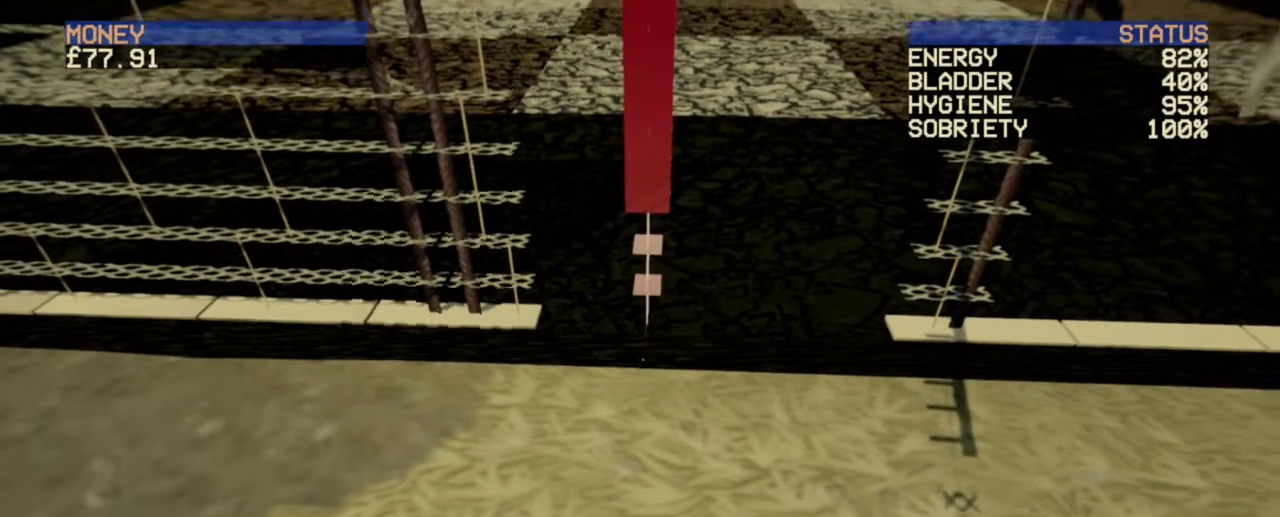
{"keys": [], "mouse": [], "events": []}
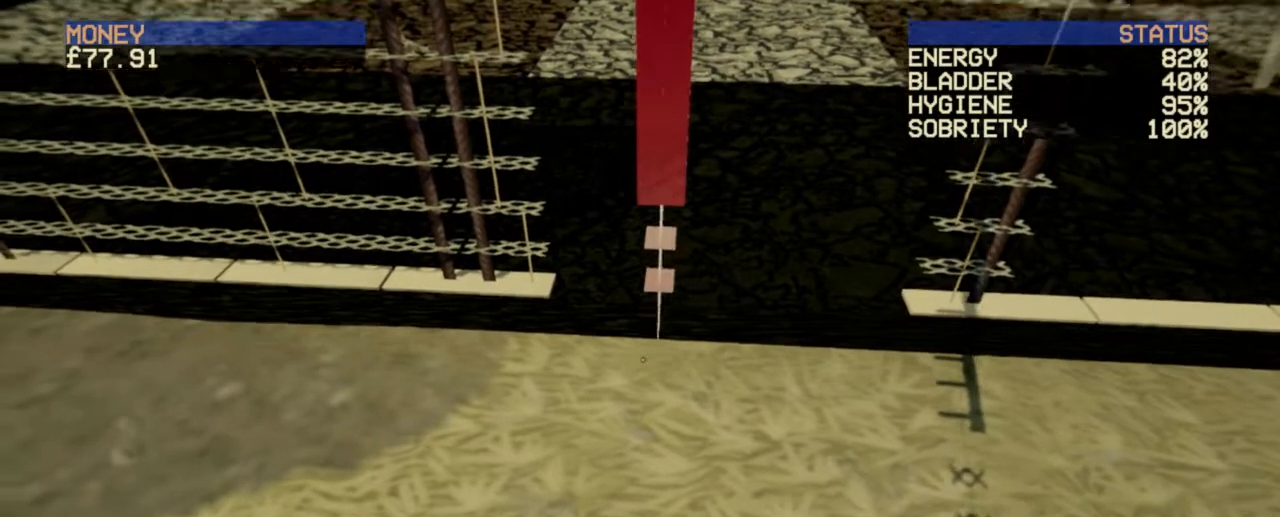
{"keys": [], "mouse": [], "events": [[160, "s", "down"], [440, "s", "up"]]}
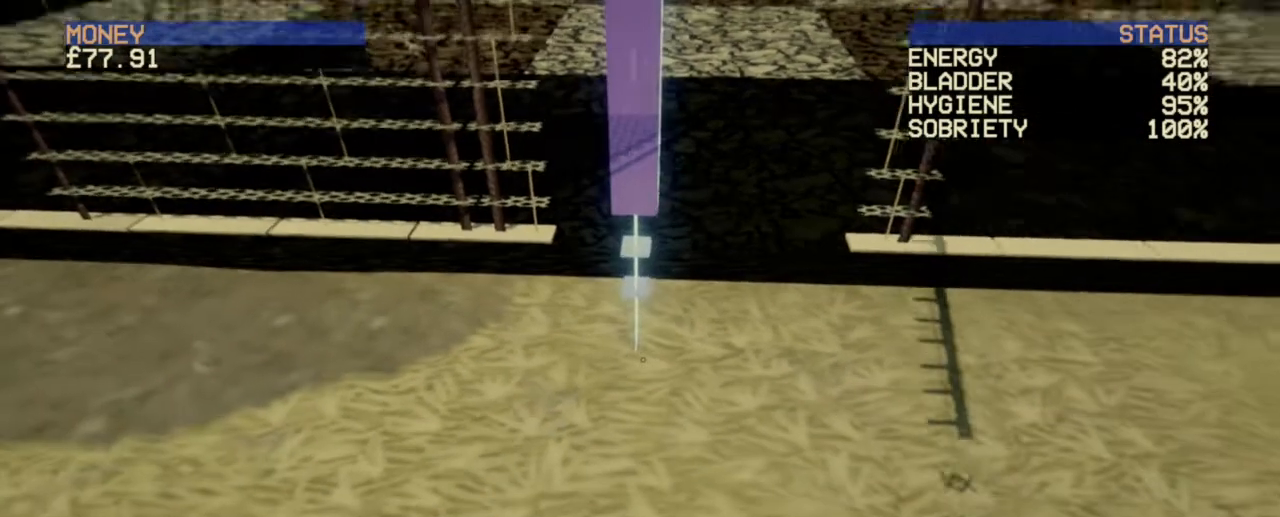
{"keys": [], "mouse": [], "events": []}